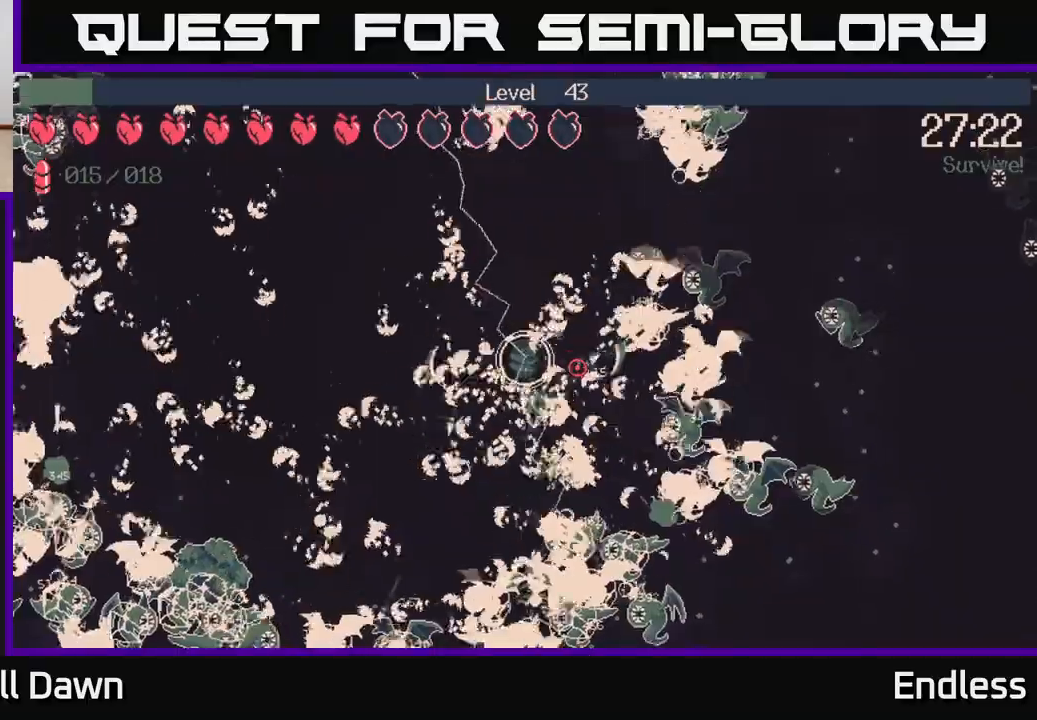
Gameplay with a controller (Xbox layout); each line is a JSON object with the inputs held at the frame after it. "events" lists button and stick changes between this image and that frame as [ms after this image, input, new state], when the widget could be followed in between.
{"buttons": [], "left_stick": "up", "right_stick": "right", "events": [[17, "left_stick", "up-left"], [150, "left_stick", "up"]]}
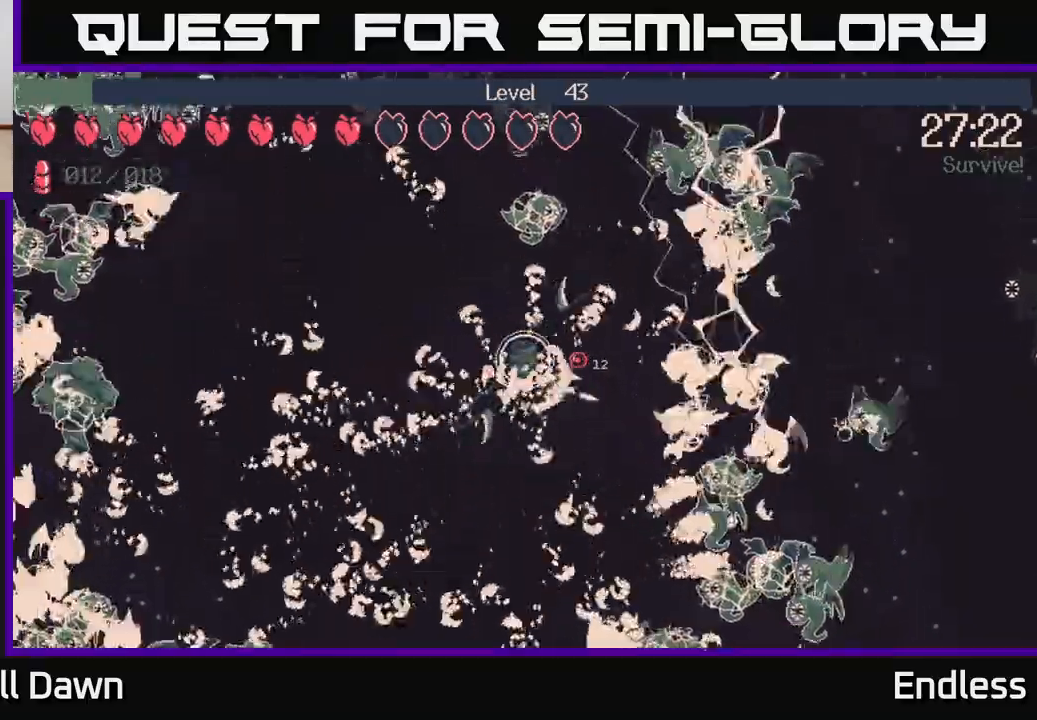
{"buttons": [], "left_stick": "down-left", "right_stick": "up-right", "events": [[133, "left_stick", "up-right"], [133, "right_stick", "center"], [367, "left_stick", "down-right"], [400, "right_stick", "up-right"], [483, "left_stick", "down-left"]]}
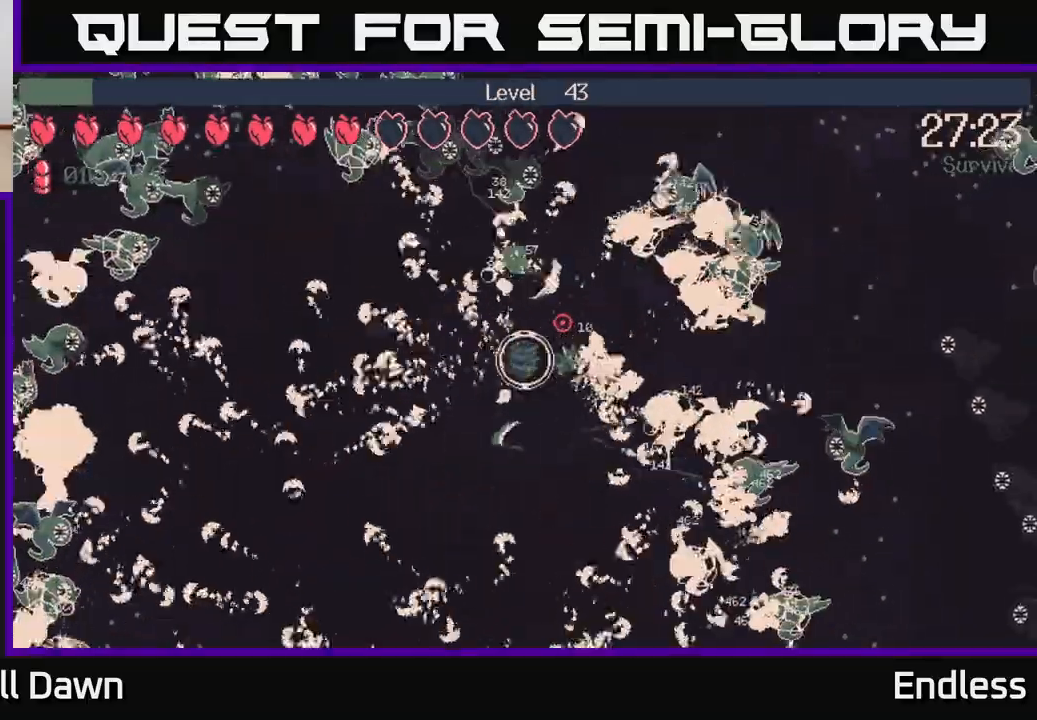
{"buttons": [], "left_stick": "up-left", "right_stick": "up-left", "events": [[150, "left_stick", "left"], [167, "right_stick", "up"], [317, "left_stick", "up-left"], [350, "right_stick", "up-left"]]}
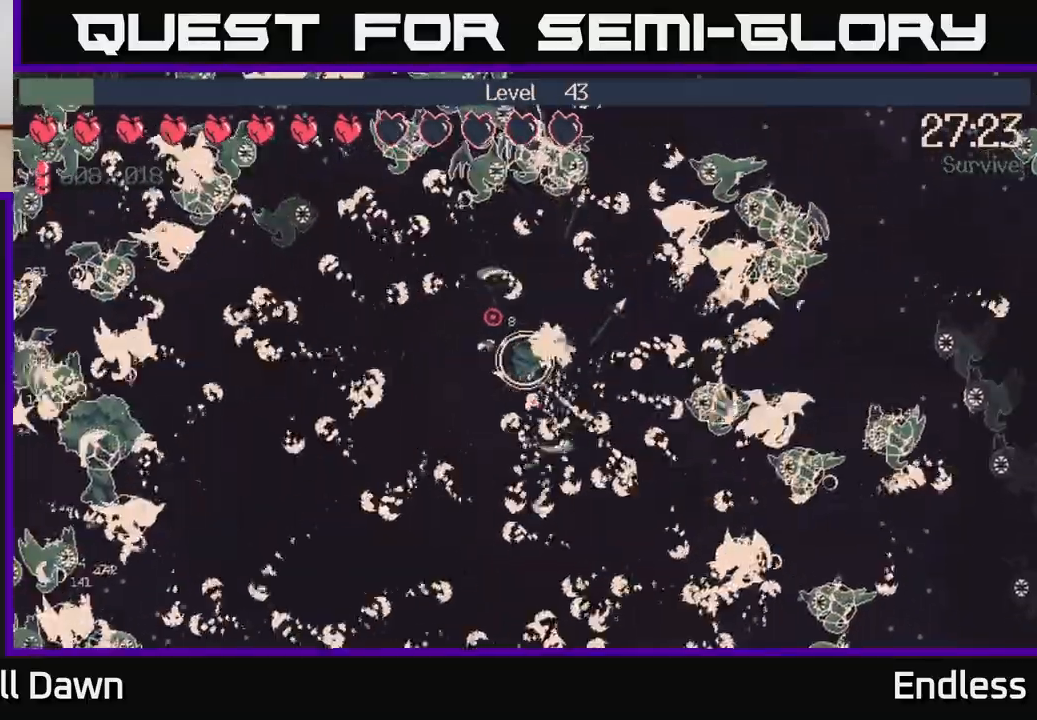
{"buttons": [], "left_stick": "up-left", "right_stick": "up-left", "events": [[300, "left_stick", "left"], [400, "left_stick", "up-left"]]}
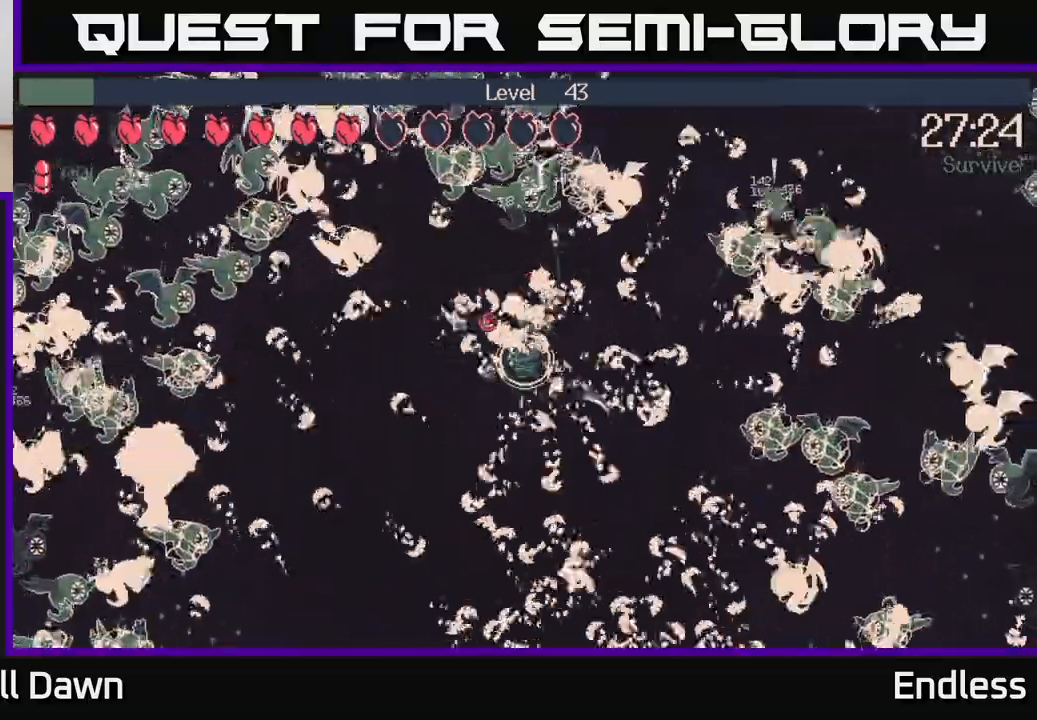
{"buttons": [], "left_stick": "left", "right_stick": "up-left", "events": [[67, "left_stick", "left"]]}
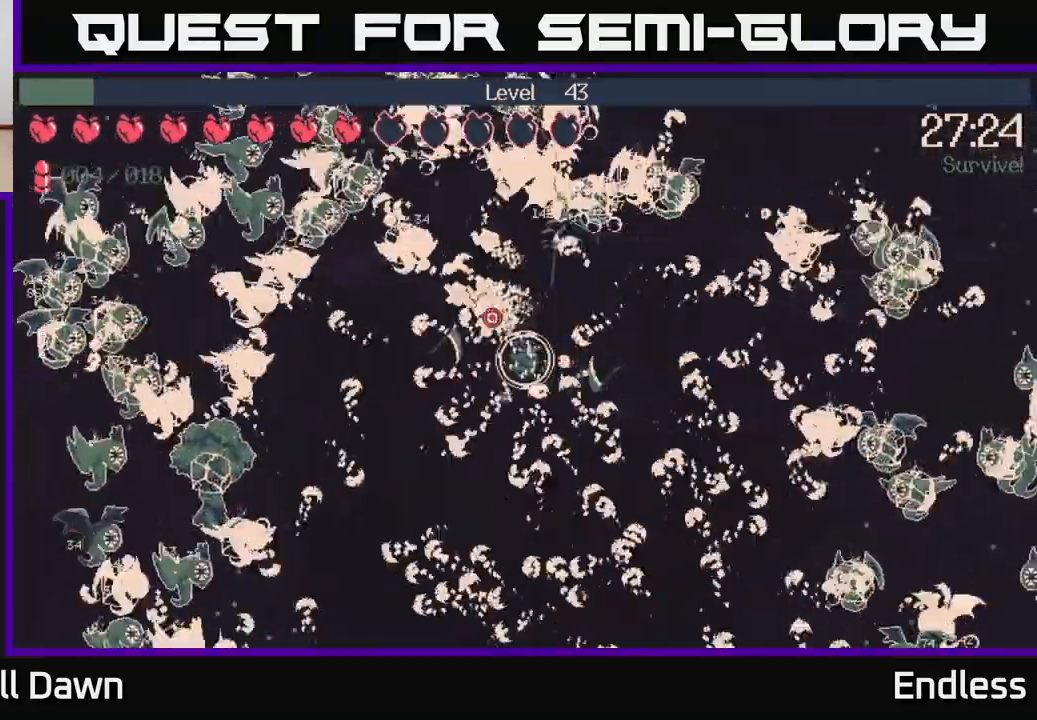
{"buttons": [], "left_stick": "down-left", "right_stick": "up-left", "events": [[350, "left_stick", "down-left"]]}
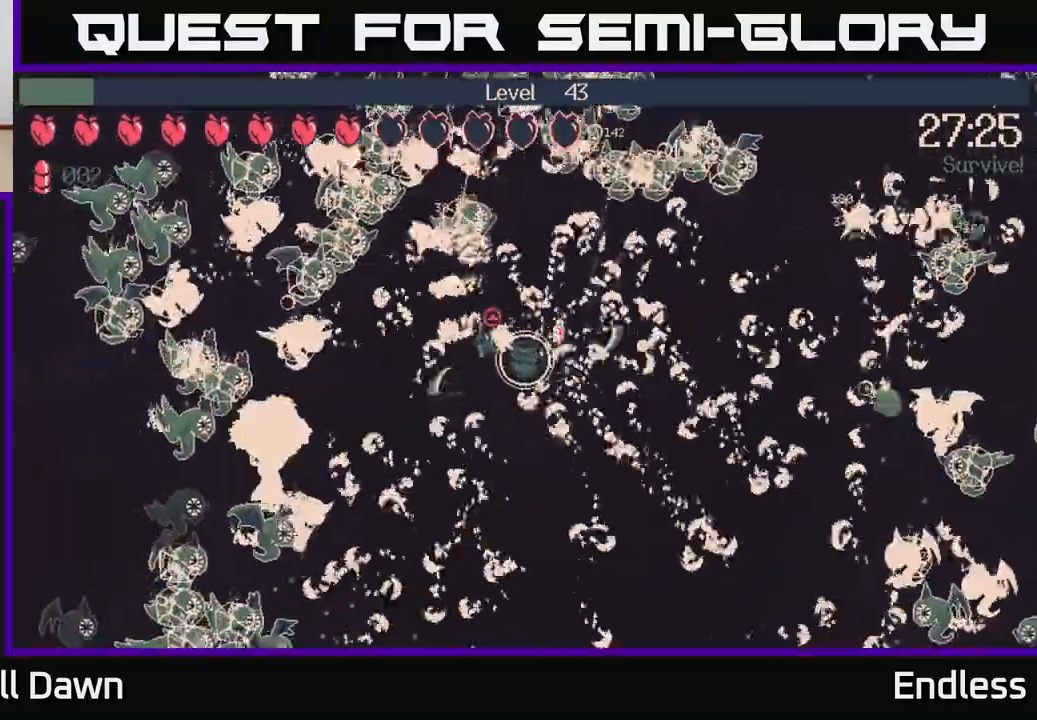
{"buttons": [], "left_stick": "up-left", "right_stick": "up-left", "events": [[167, "left_stick", "left"], [467, "left_stick", "up-left"]]}
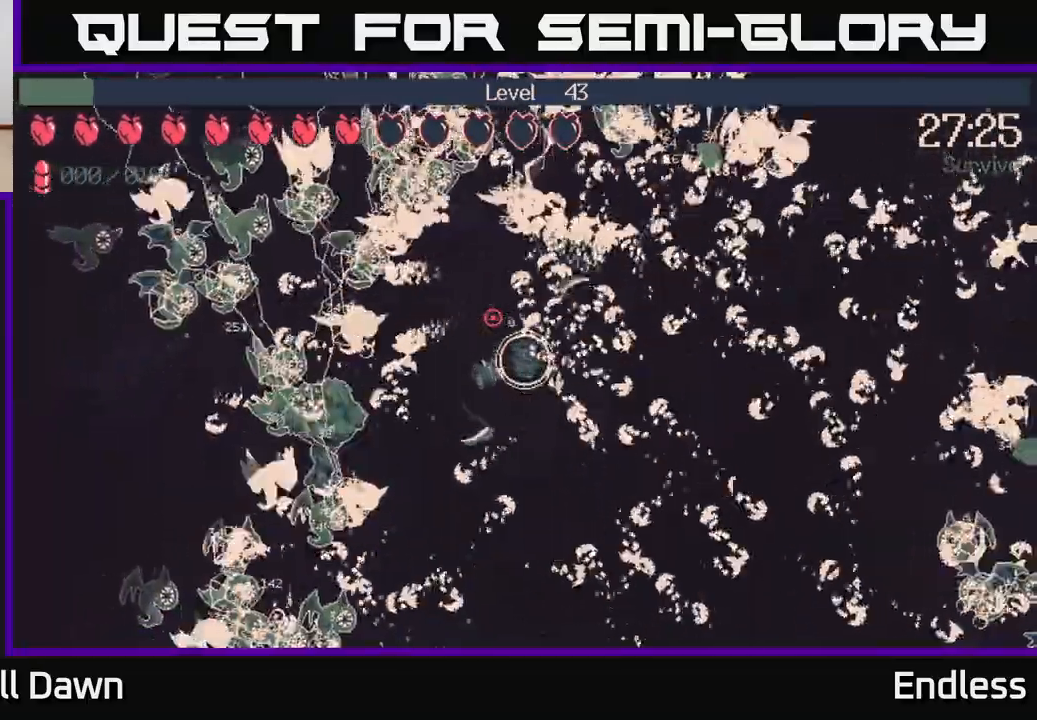
{"buttons": [], "left_stick": "up", "right_stick": "up-left", "events": [[217, "left_stick", "up"]]}
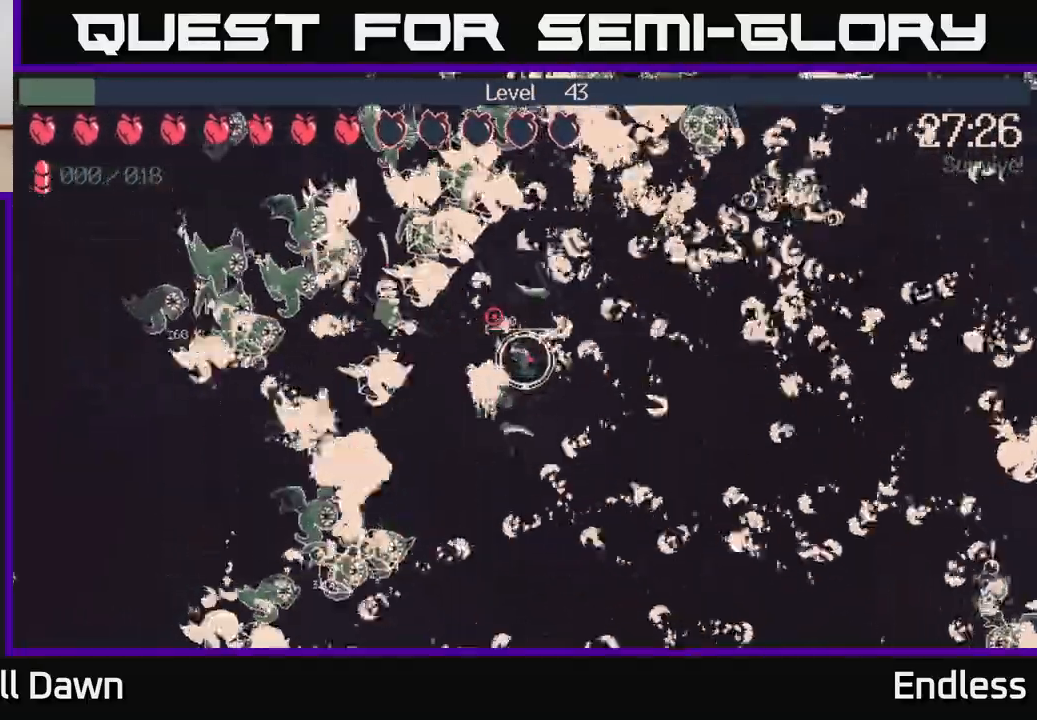
{"buttons": [], "left_stick": "up-right", "right_stick": "up-left", "events": [[467, "left_stick", "up-right"]]}
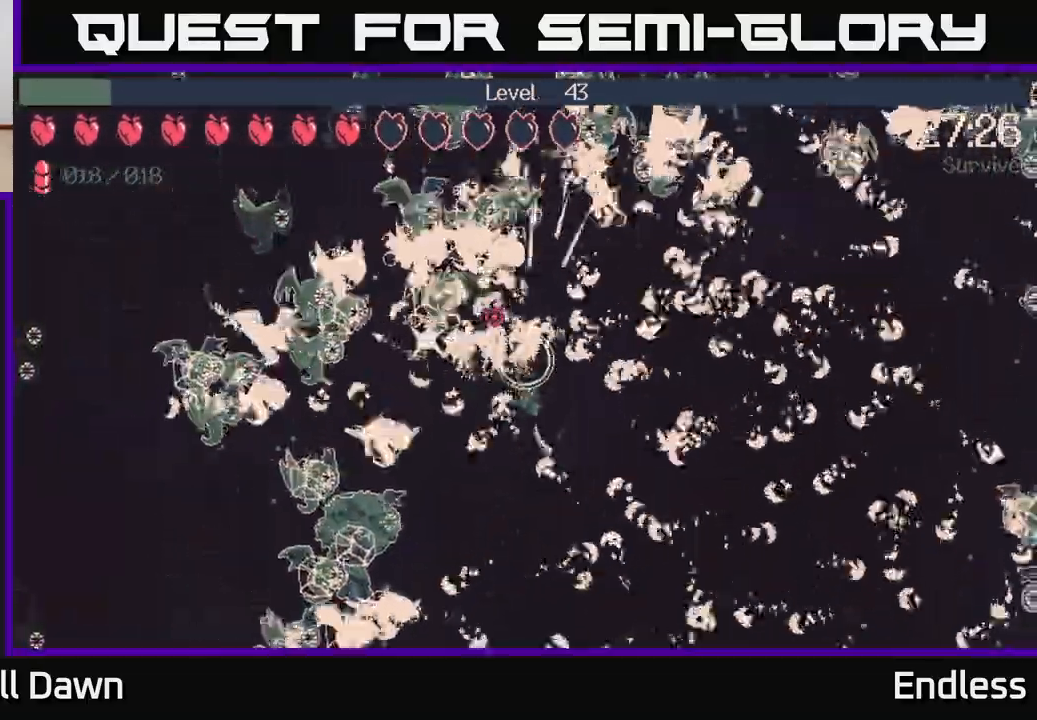
{"buttons": [], "left_stick": "right", "right_stick": "up-left", "events": [[417, "left_stick", "right"]]}
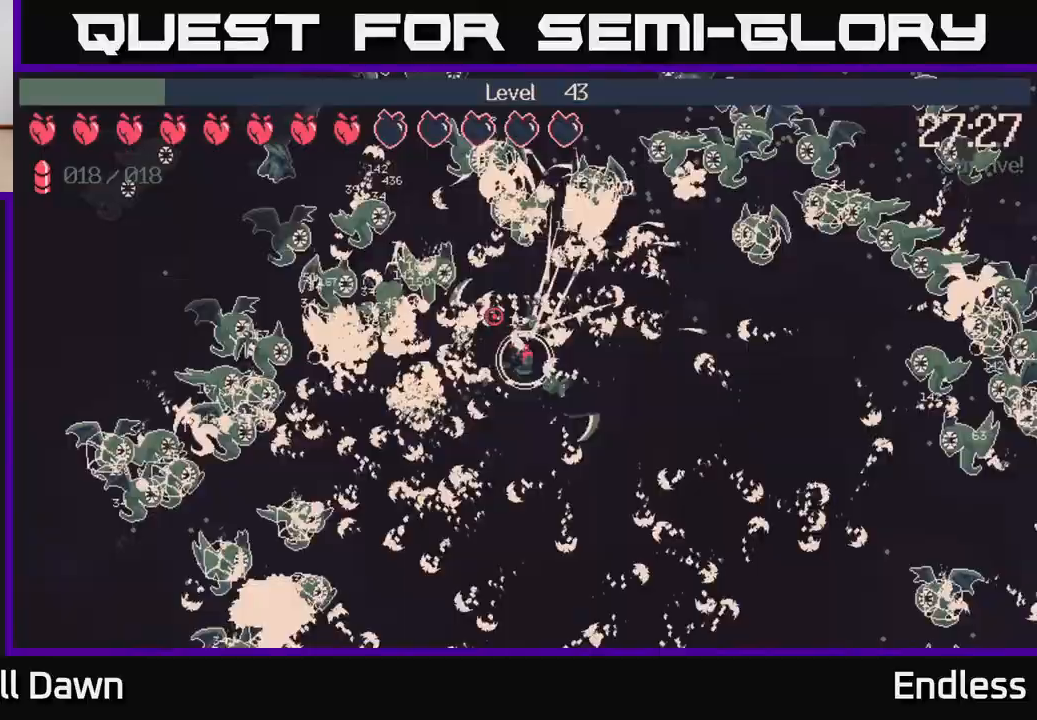
{"buttons": [], "left_stick": "up-right", "right_stick": "up-left", "events": [[167, "left_stick", "up-right"]]}
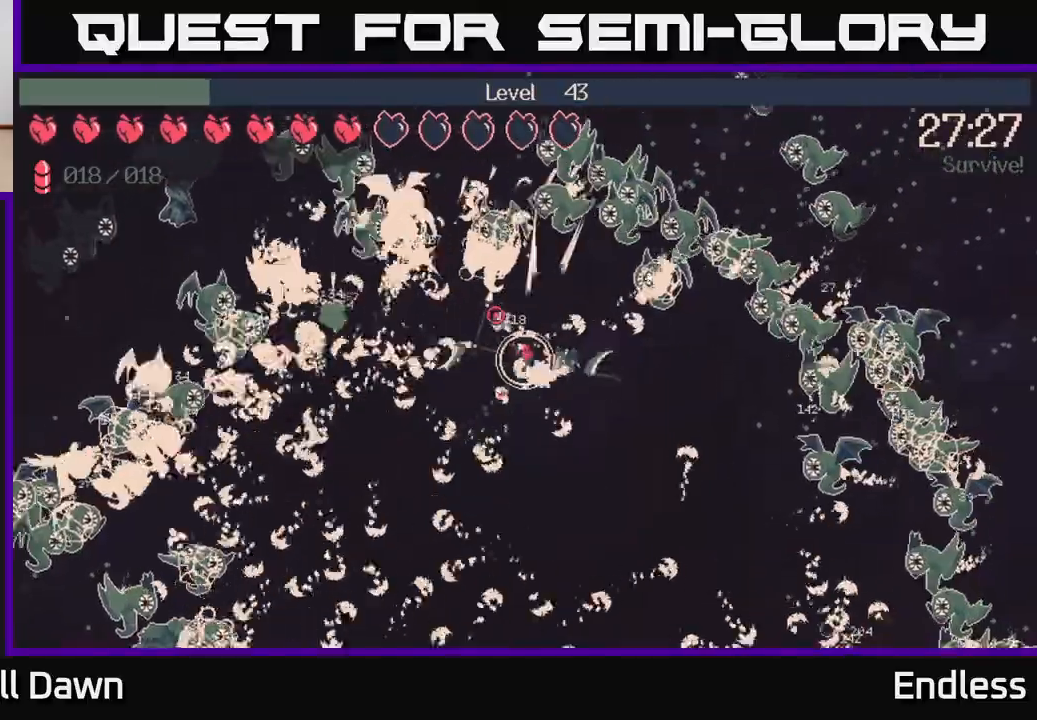
{"buttons": [], "left_stick": "down-right", "right_stick": "up-left", "events": [[67, "left_stick", "right"], [317, "L2", "down"], [450, "L2", "up"], [483, "left_stick", "down-right"]]}
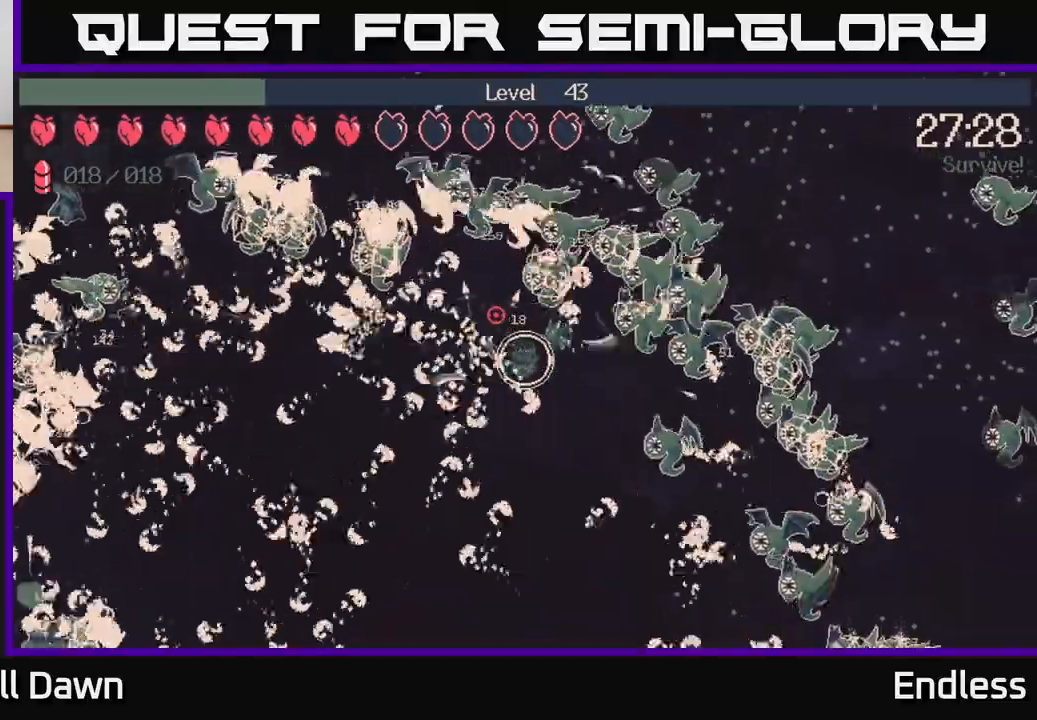
{"buttons": [], "left_stick": "down", "right_stick": "up-left", "events": [[67, "L2", "down"], [150, "left_stick", "down"], [183, "L2", "up"], [350, "L2", "down"], [483, "L2", "up"]]}
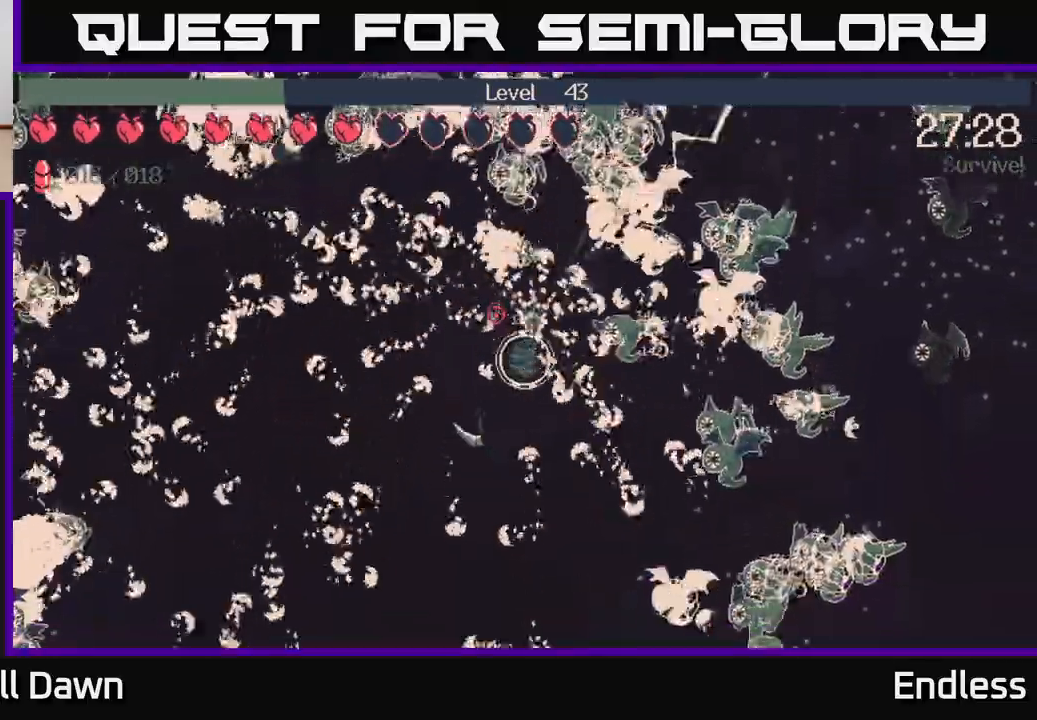
{"buttons": [], "left_stick": "down-right", "right_stick": "up-left", "events": [[233, "left_stick", "down-right"]]}
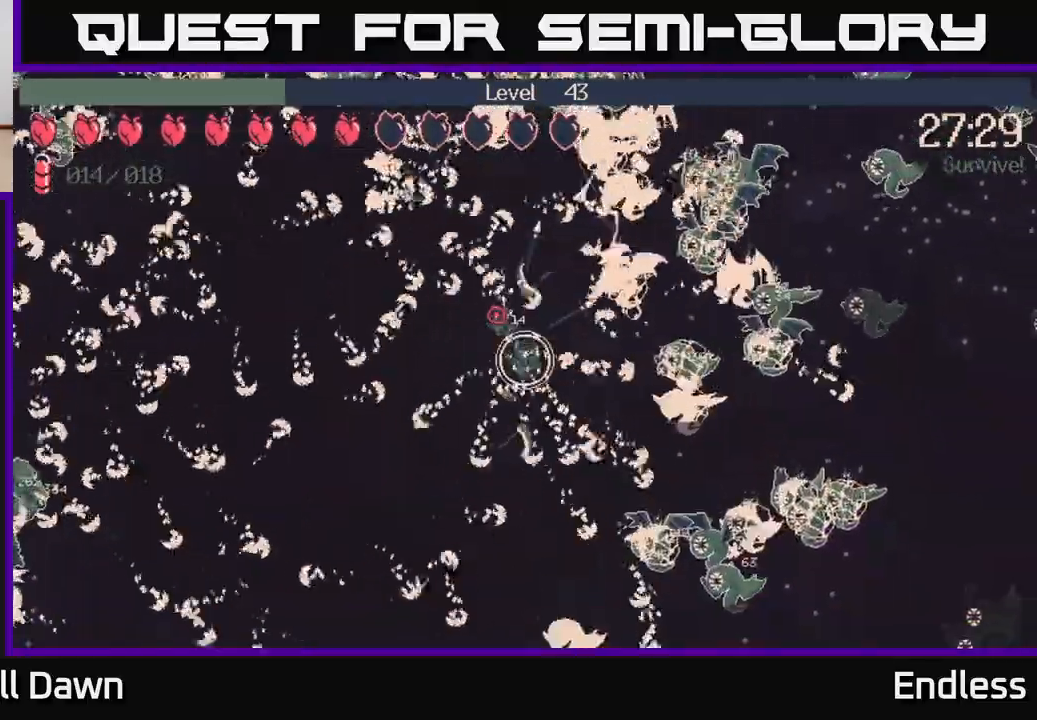
{"buttons": [], "left_stick": "down", "right_stick": "right", "events": [[33, "right_stick", "up"], [100, "left_stick", "down"], [133, "right_stick", "up-right"], [367, "right_stick", "right"]]}
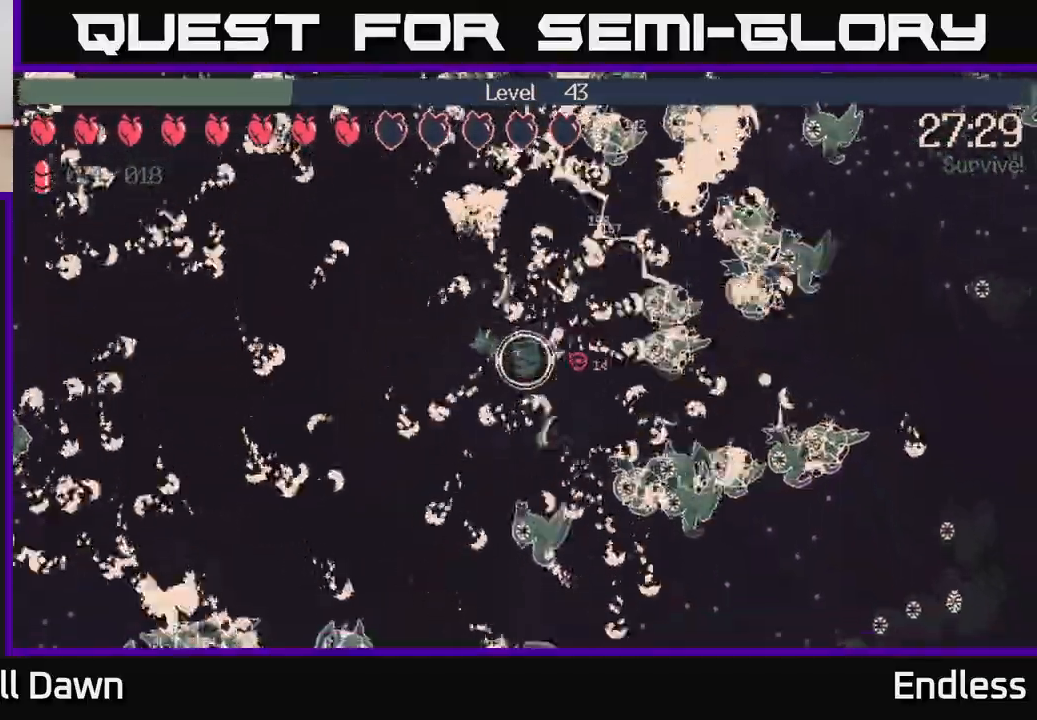
{"buttons": [], "left_stick": "down-left", "right_stick": "down", "events": [[67, "right_stick", "down-right"], [183, "left_stick", "down-left"], [217, "right_stick", "down"]]}
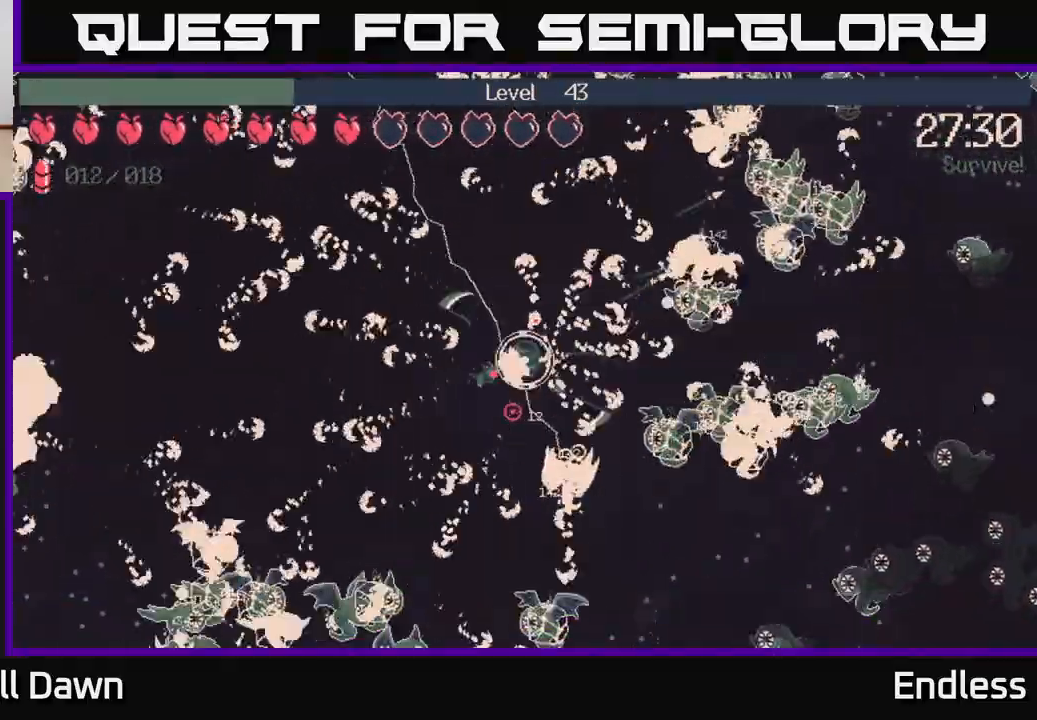
{"buttons": [], "left_stick": "down", "right_stick": "down-left", "events": [[183, "right_stick", "down-left"], [217, "left_stick", "down"]]}
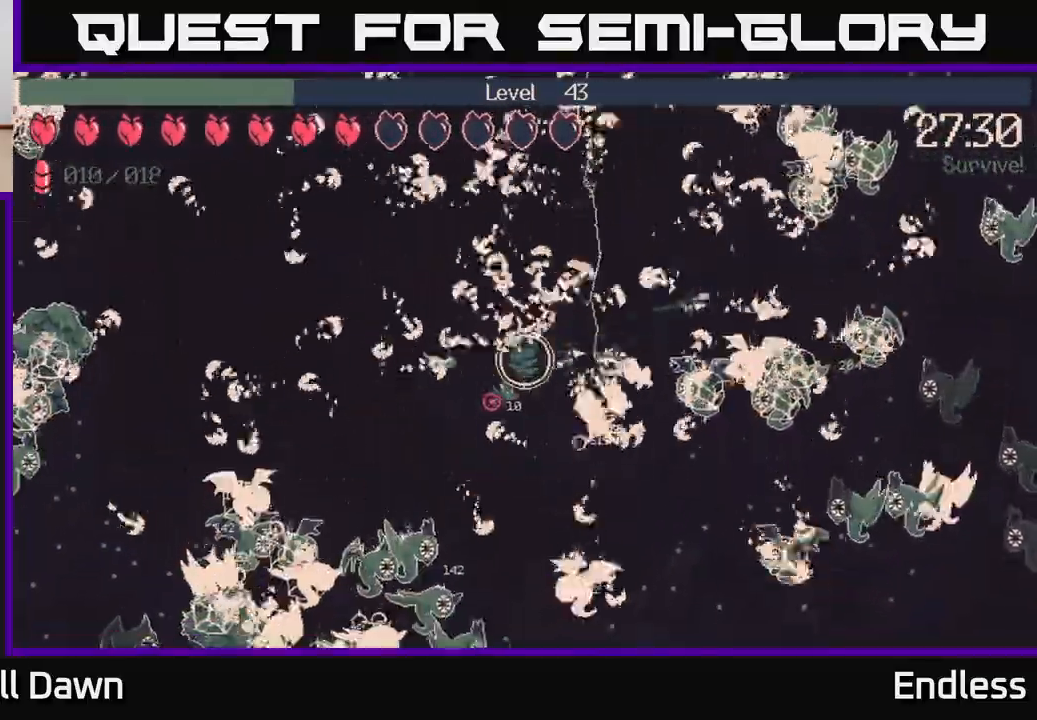
{"buttons": [], "left_stick": "down-left", "right_stick": "left", "events": [[150, "right_stick", "left"], [400, "left_stick", "down-left"]]}
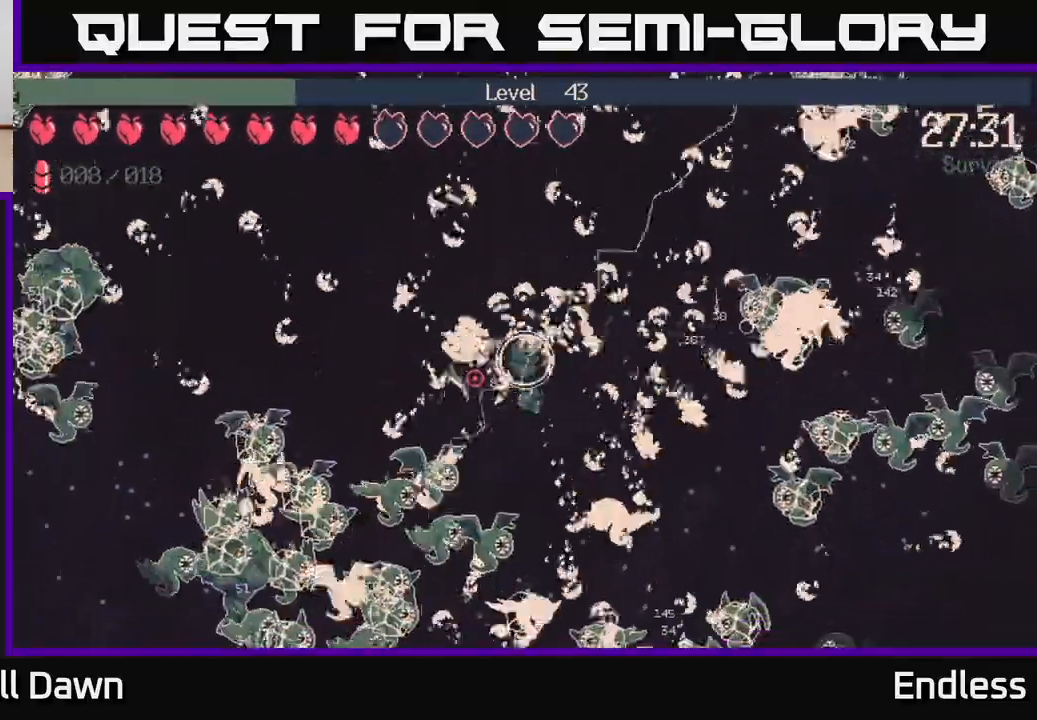
{"buttons": [], "left_stick": "down-left", "right_stick": "left", "events": []}
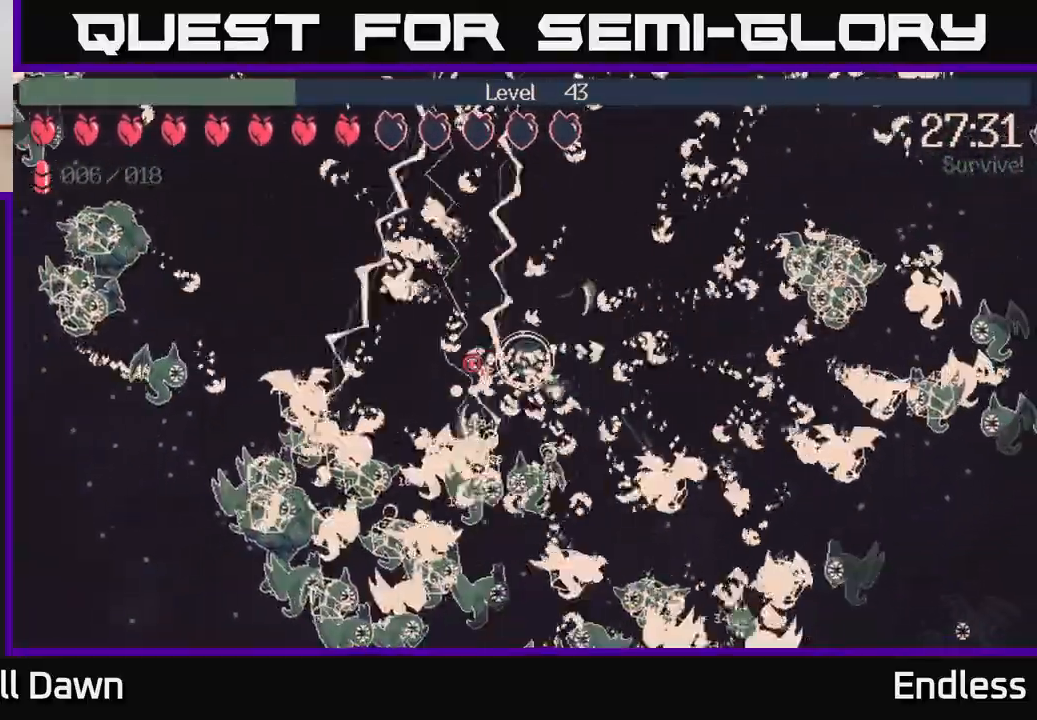
{"buttons": [], "left_stick": "left", "right_stick": "left", "events": [[83, "left_stick", "left"]]}
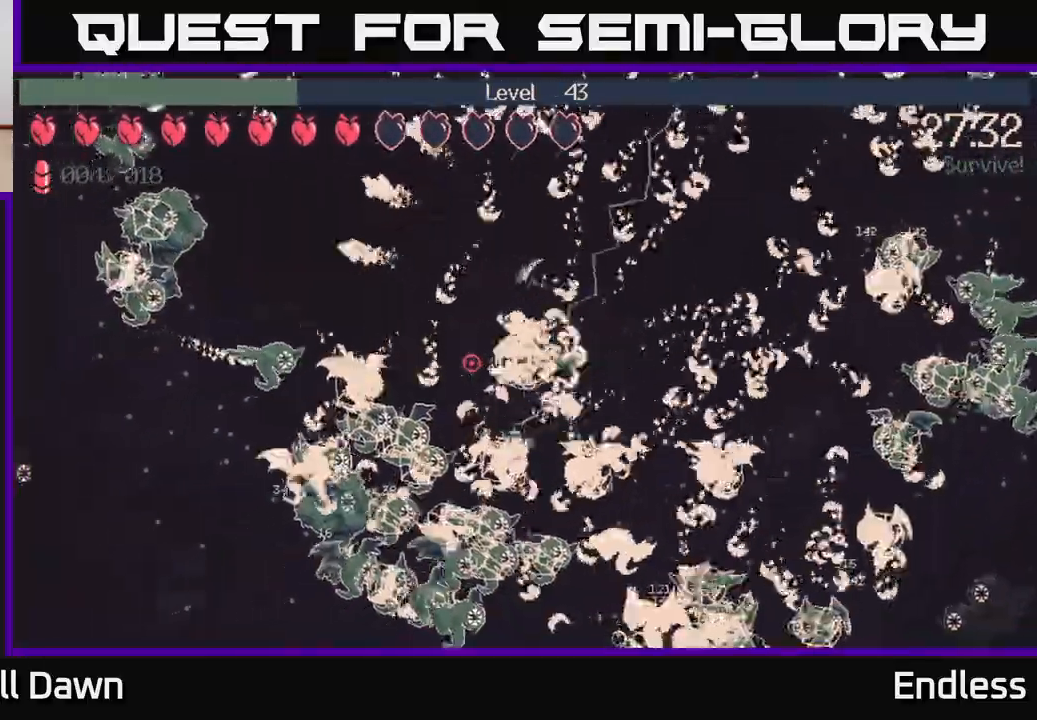
{"buttons": [], "left_stick": "up-left", "right_stick": "left", "events": [[117, "left_stick", "down-left"], [250, "left_stick", "left"], [400, "left_stick", "up-left"]]}
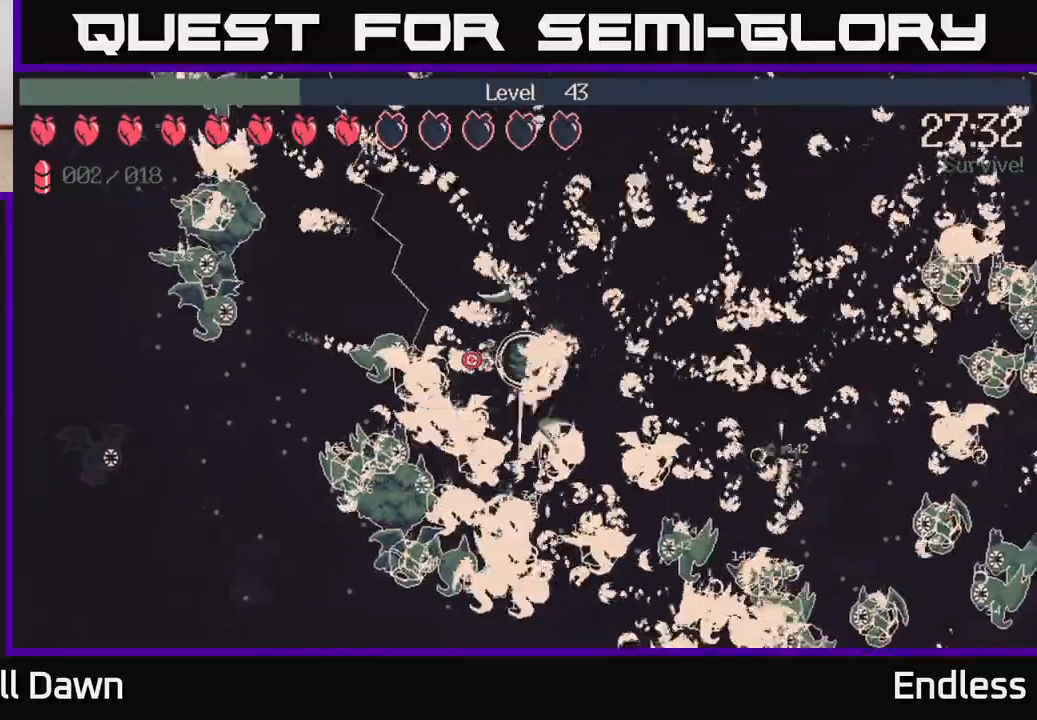
{"buttons": [], "left_stick": "up-left", "right_stick": "up-left", "events": [[350, "right_stick", "up-left"]]}
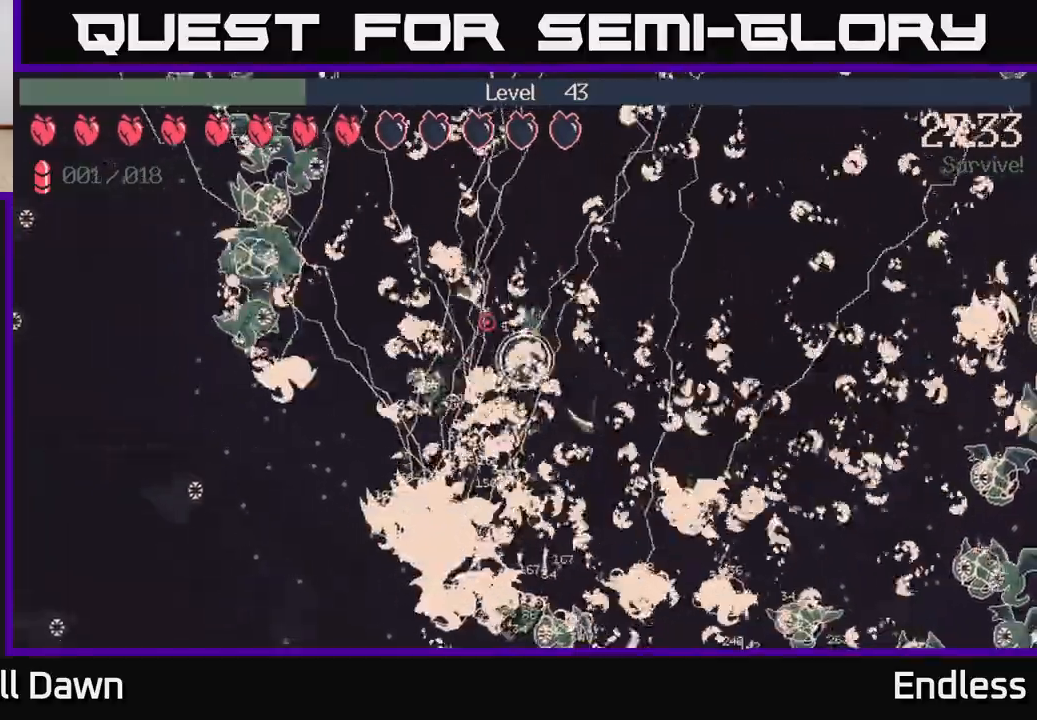
{"buttons": [], "left_stick": "left", "right_stick": "up-left", "events": [[383, "left_stick", "left"]]}
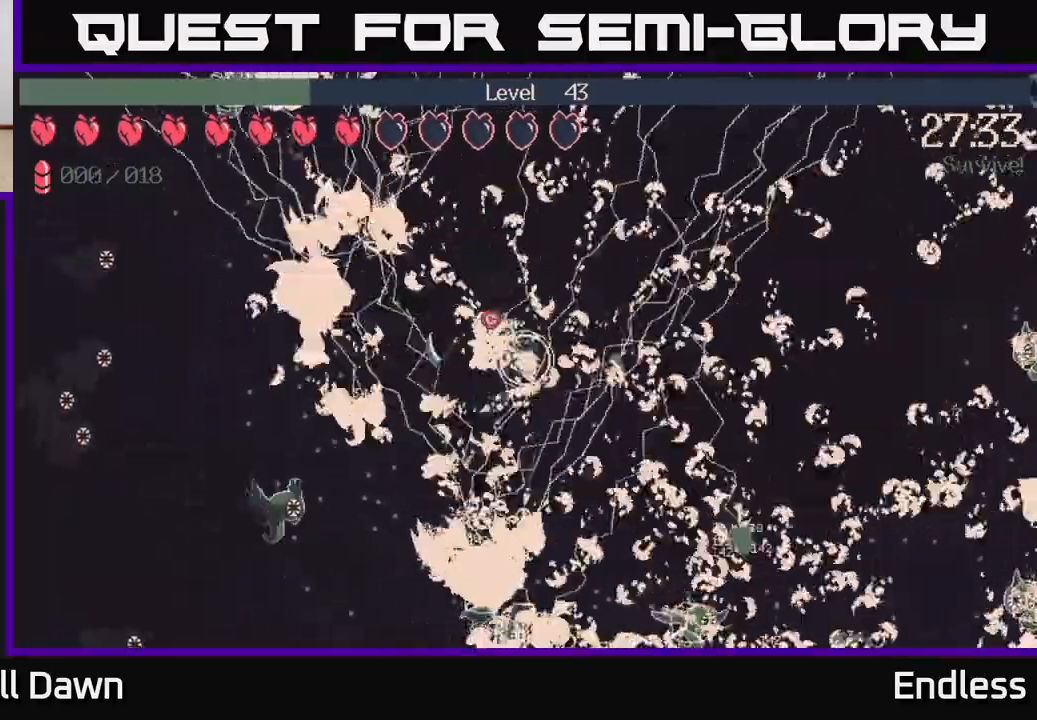
{"buttons": [], "left_stick": "up", "right_stick": "up-left", "events": [[33, "left_stick", "up-left"], [433, "left_stick", "up"]]}
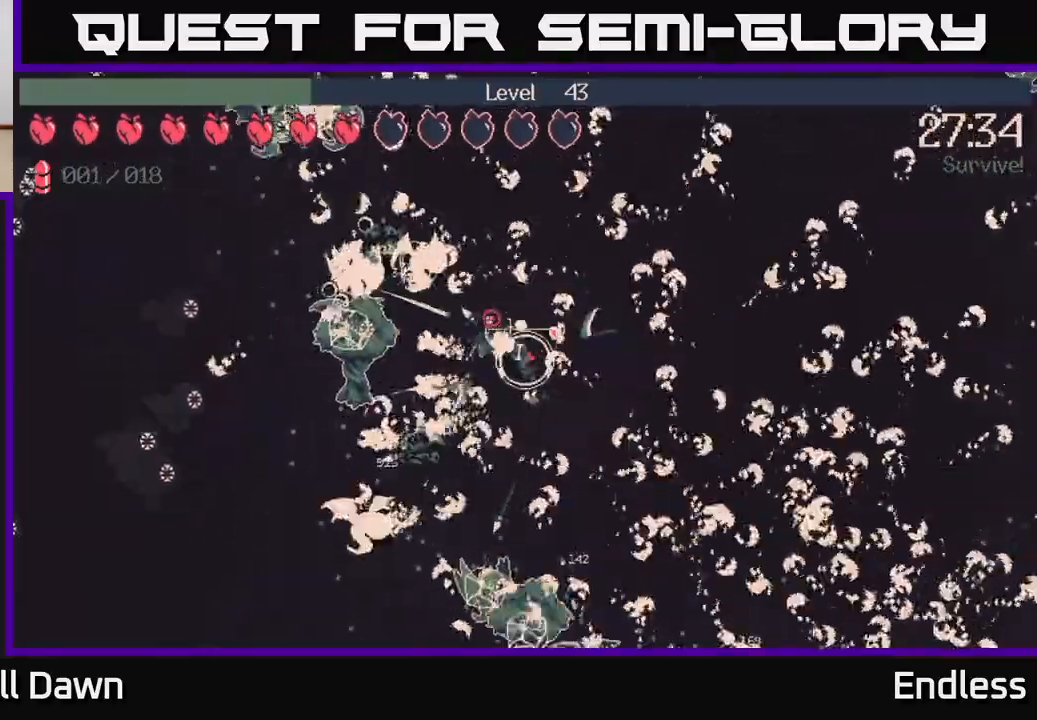
{"buttons": [], "left_stick": "up", "right_stick": "up-left", "events": []}
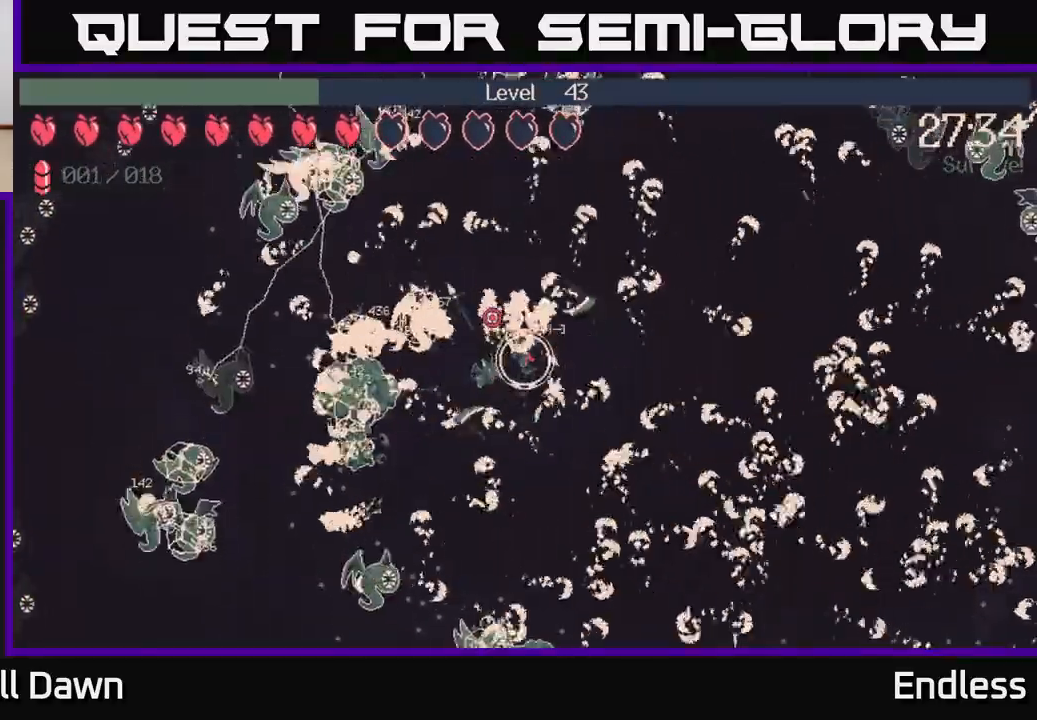
{"buttons": [], "left_stick": "up-left", "right_stick": "up-left", "events": [[17, "left_stick", "up-left"], [233, "left_stick", "up"], [450, "left_stick", "up-left"]]}
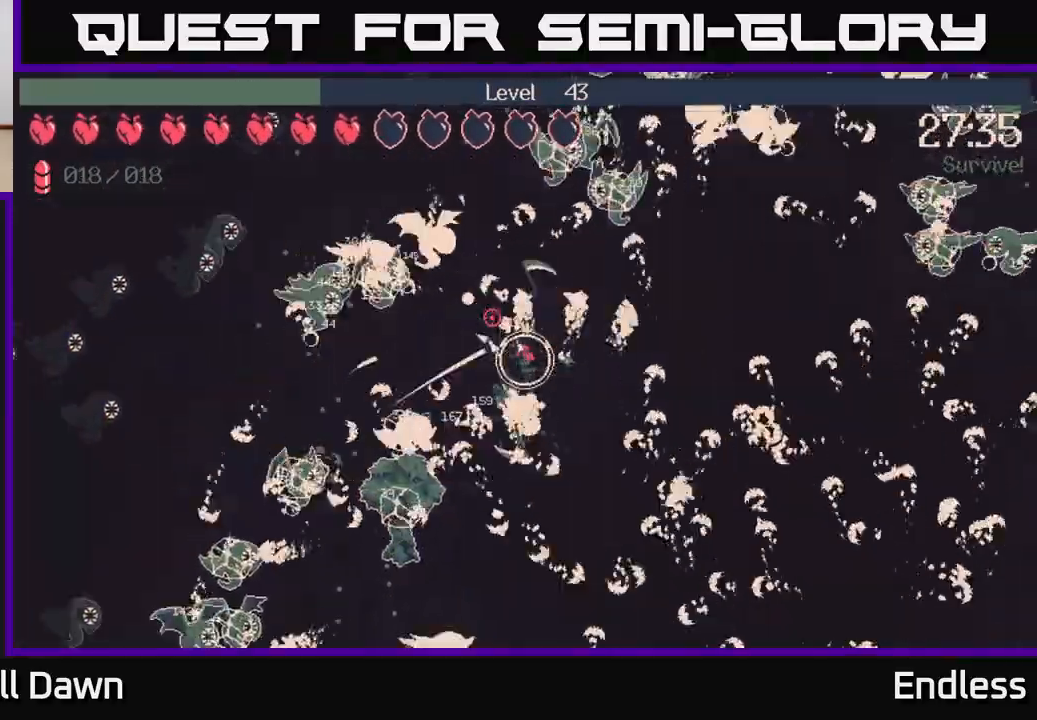
{"buttons": ["L2"], "left_stick": "up-right", "right_stick": "up-left", "events": [[200, "left_stick", "up-right"], [383, "L2", "down"]]}
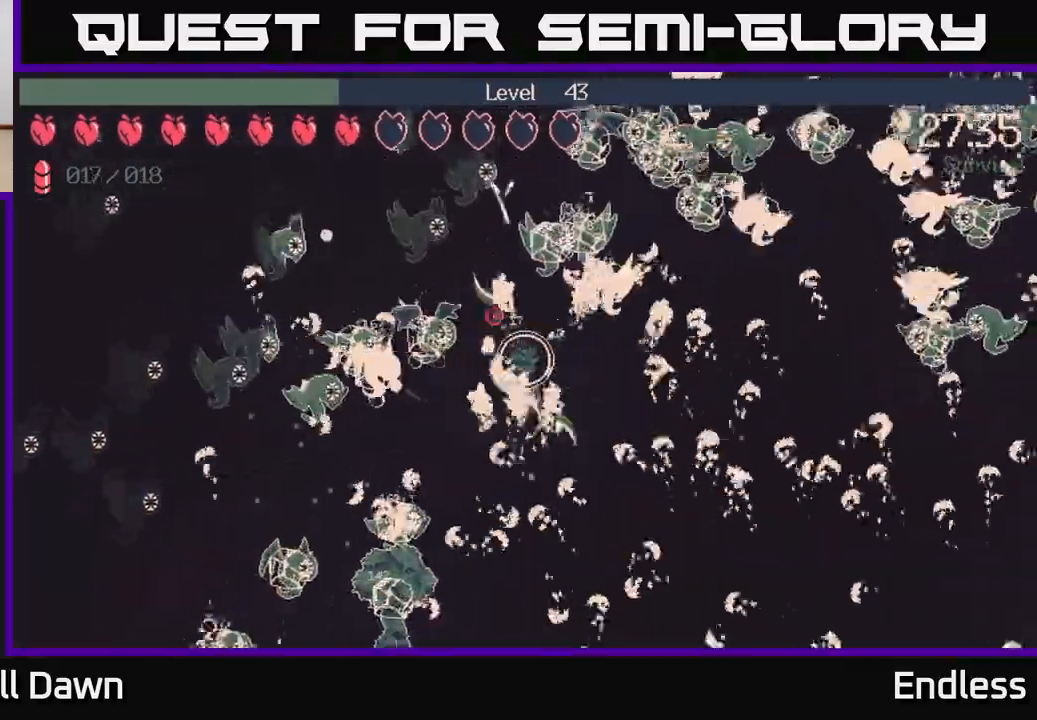
{"buttons": [], "left_stick": "right", "right_stick": "up-left", "events": [[33, "L2", "up"], [133, "left_stick", "down"], [167, "L2", "down"], [300, "L2", "up"], [317, "left_stick", "down-right"], [433, "left_stick", "right"]]}
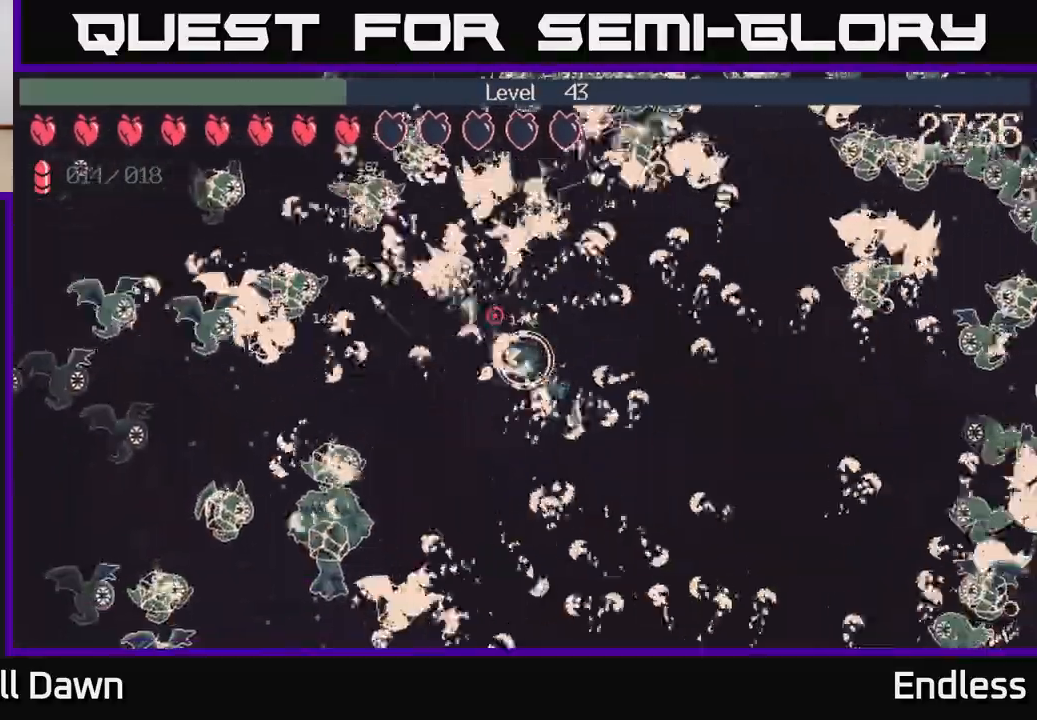
{"buttons": [], "left_stick": "up-right", "right_stick": "up", "events": [[217, "left_stick", "up-right"], [383, "right_stick", "up"]]}